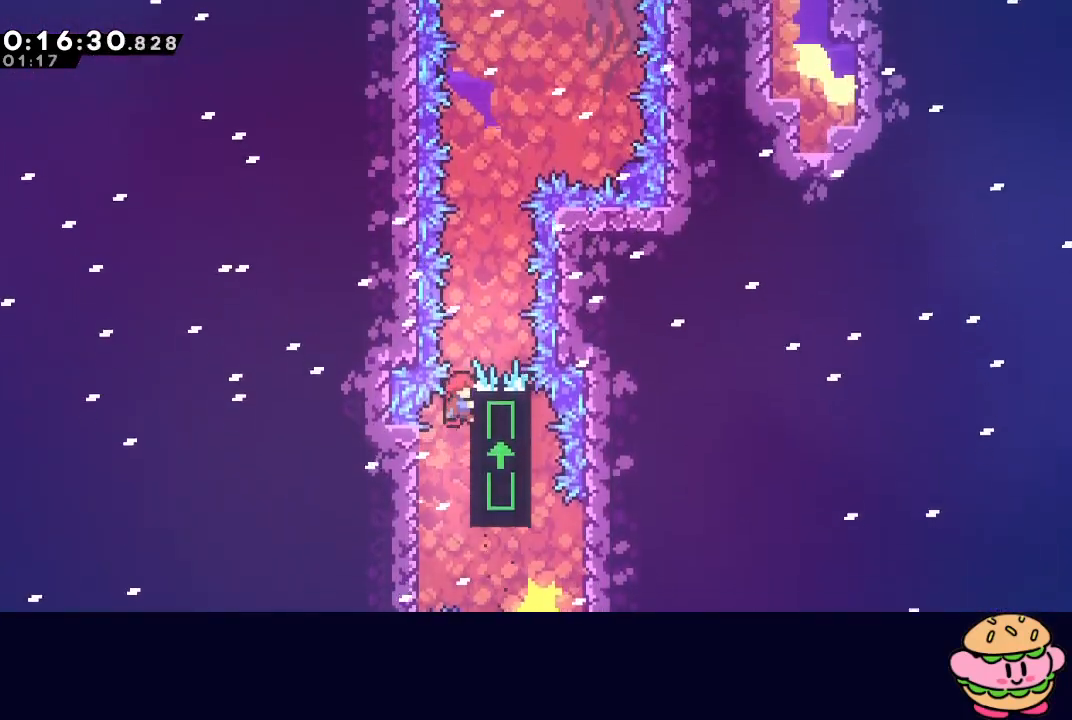
Gameplay with a controller (PlayStation layout); each line is a JSON object with the inputs held at the frame after it. "events" lists button and stick changes between this image and that frame as [ms after this image, input, new state], when the widget could be followed in between. Not read: L3 R3.
{"buttons": ["R1"], "left_stick": "center", "right_stick": "center", "events": [[383, "DPAD_UP", "up"], [400, "DPAD_RIGHT", "up"]]}
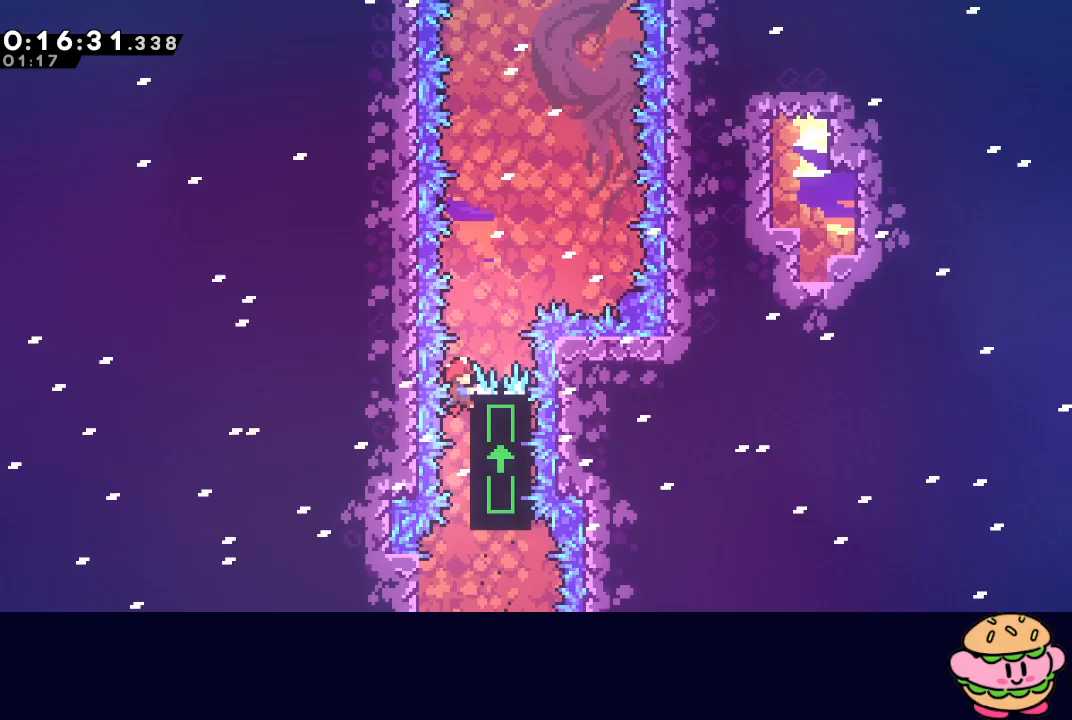
{"buttons": ["CIRCLE", "R1", "DPAD_UP", "DPAD_RIGHT"], "left_stick": "center", "right_stick": "center", "events": [[300, "DPAD_RIGHT", "down"], [317, "DPAD_UP", "down"], [333, "CIRCLE", "down"]]}
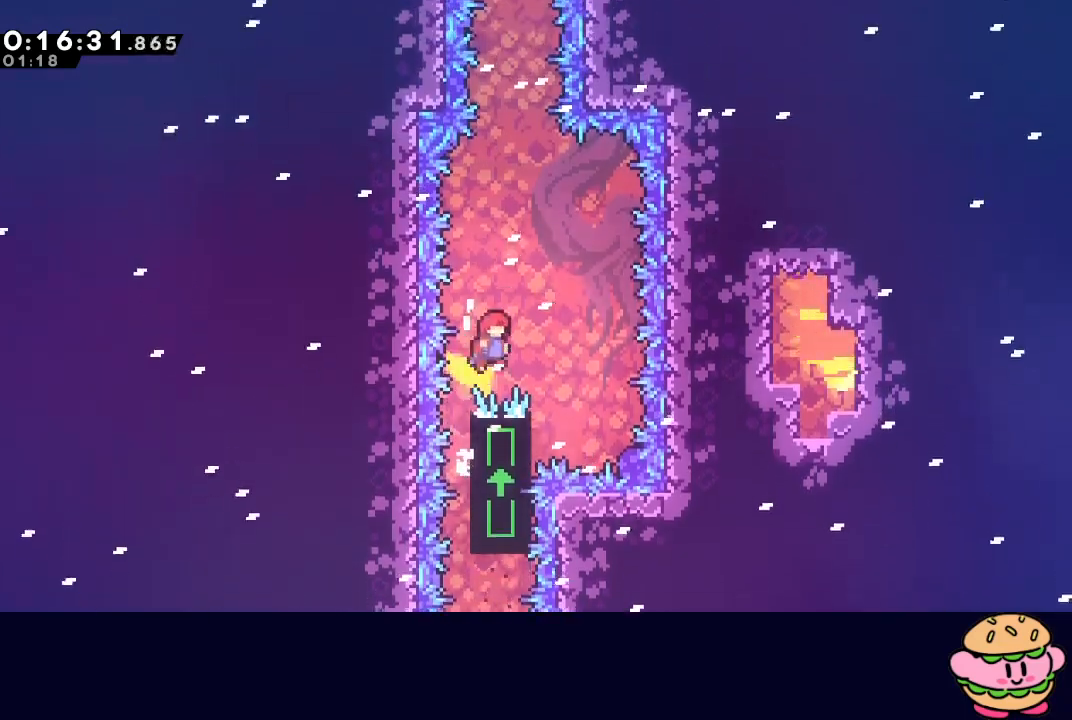
{"buttons": ["R1", "DPAD_UP", "DPAD_LEFT"], "left_stick": "center", "right_stick": "center", "events": [[167, "CIRCLE", "up"], [167, "R1", "up"], [200, "DPAD_RIGHT", "up"], [200, "DPAD_UP", "up"], [300, "DPAD_LEFT", "down"], [300, "DPAD_UP", "down"], [317, "R1", "down"]]}
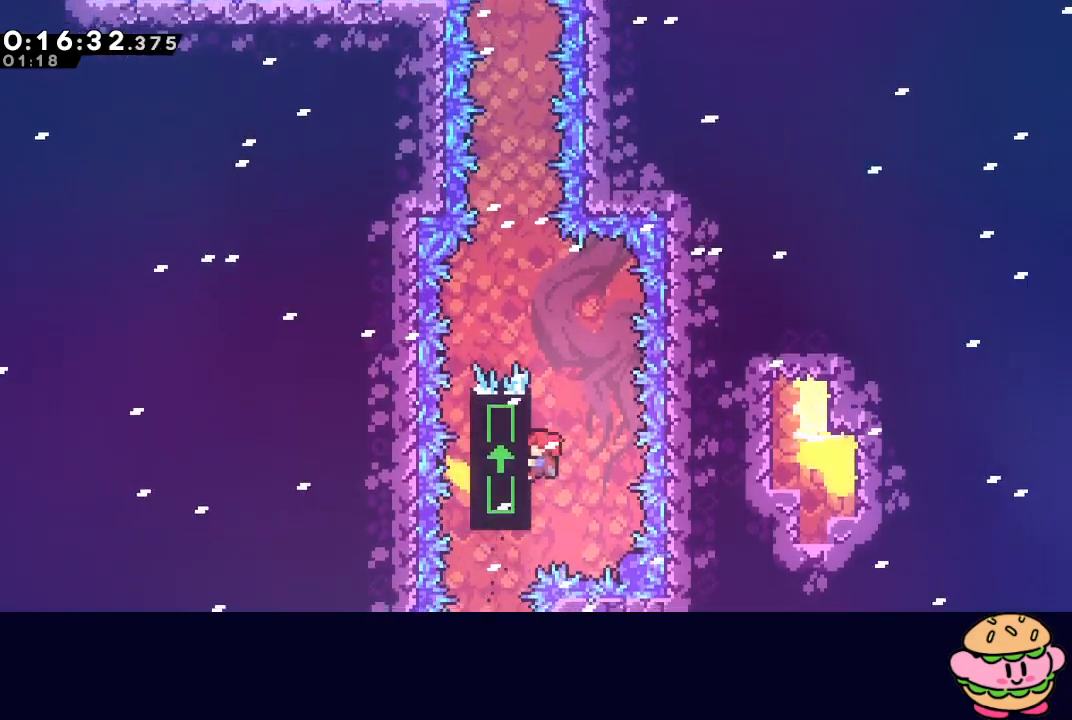
{"buttons": ["R1", "DPAD_UP", "DPAD_LEFT"], "left_stick": "center", "right_stick": "center", "events": []}
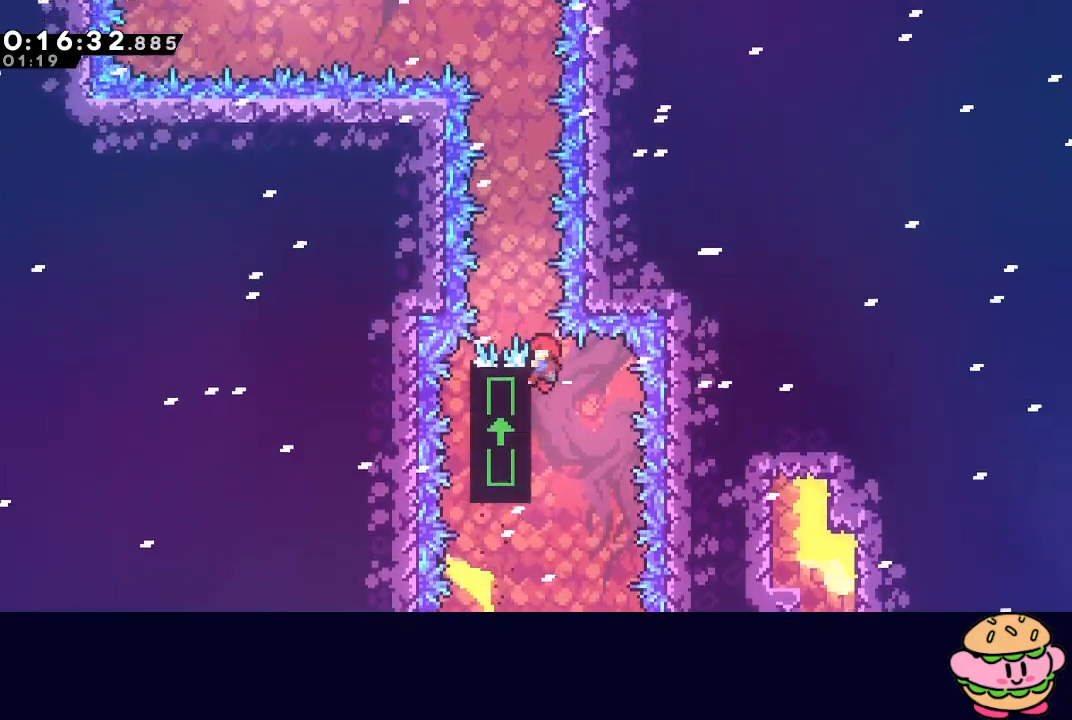
{"buttons": ["R1", "DPAD_UP", "DPAD_LEFT"], "left_stick": "center", "right_stick": "center", "events": [[183, "DPAD_UP", "up"], [200, "DPAD_LEFT", "up"], [283, "DPAD_LEFT", "down"], [300, "DPAD_UP", "down"]]}
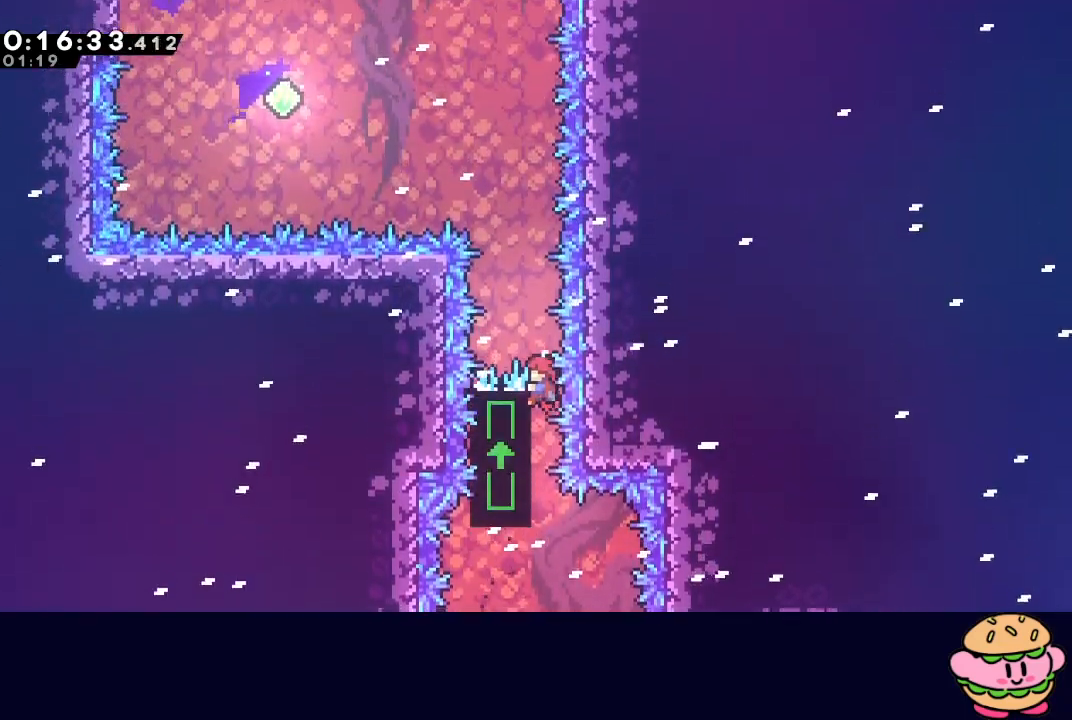
{"buttons": ["CIRCLE", "R1", "DPAD_UP", "DPAD_LEFT"], "left_stick": "center", "right_stick": "center", "events": [[283, "CIRCLE", "down"]]}
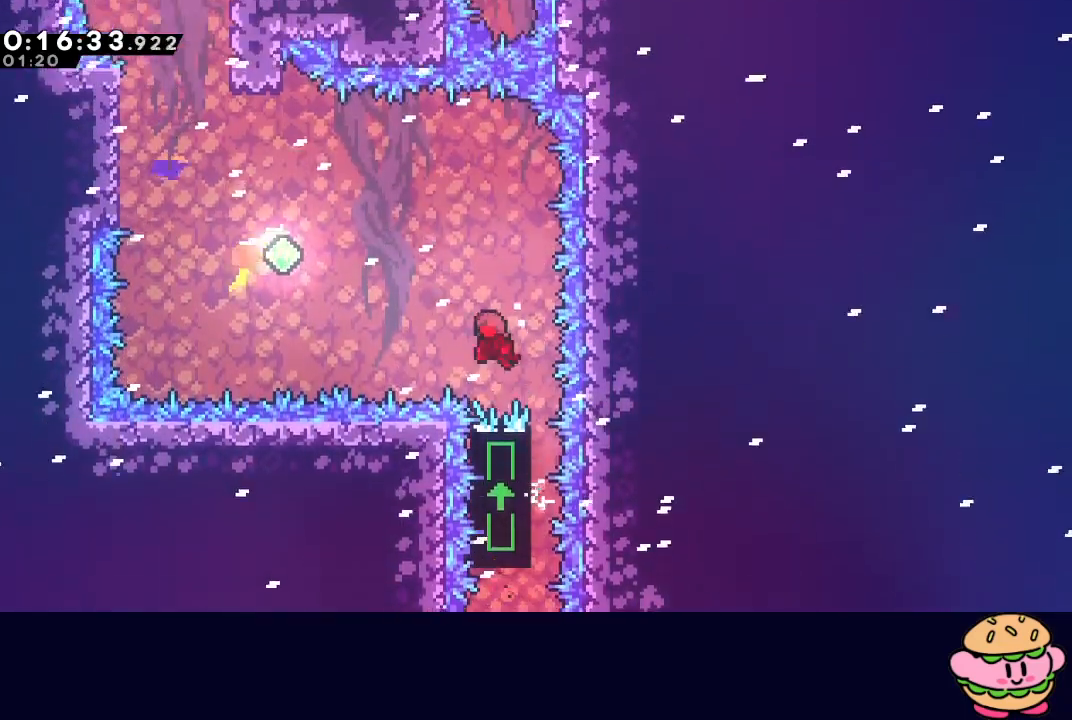
{"buttons": ["CIRCLE", "R1", "DPAD_UP", "DPAD_LEFT"], "left_stick": "center", "right_stick": "center", "events": [[367, "CROSS", "down"], [483, "CROSS", "up"]]}
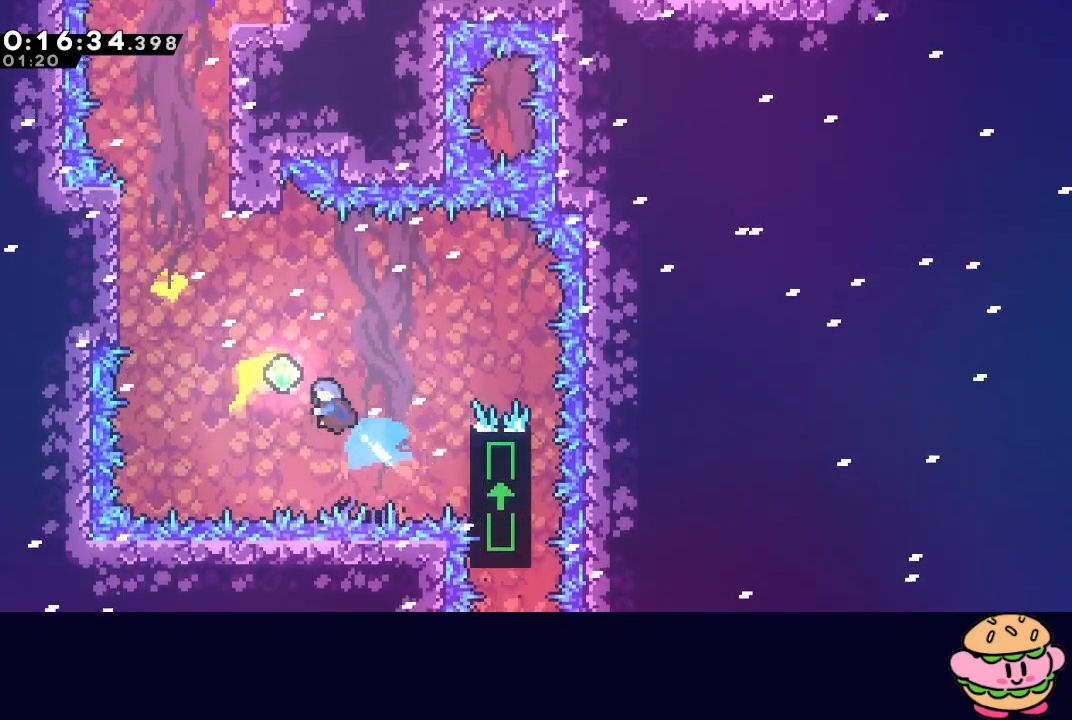
{"buttons": ["CROSS", "R1", "DPAD_UP", "DPAD_LEFT"], "left_stick": "center", "right_stick": "center", "events": [[17, "CIRCLE", "up"], [300, "CROSS", "down"]]}
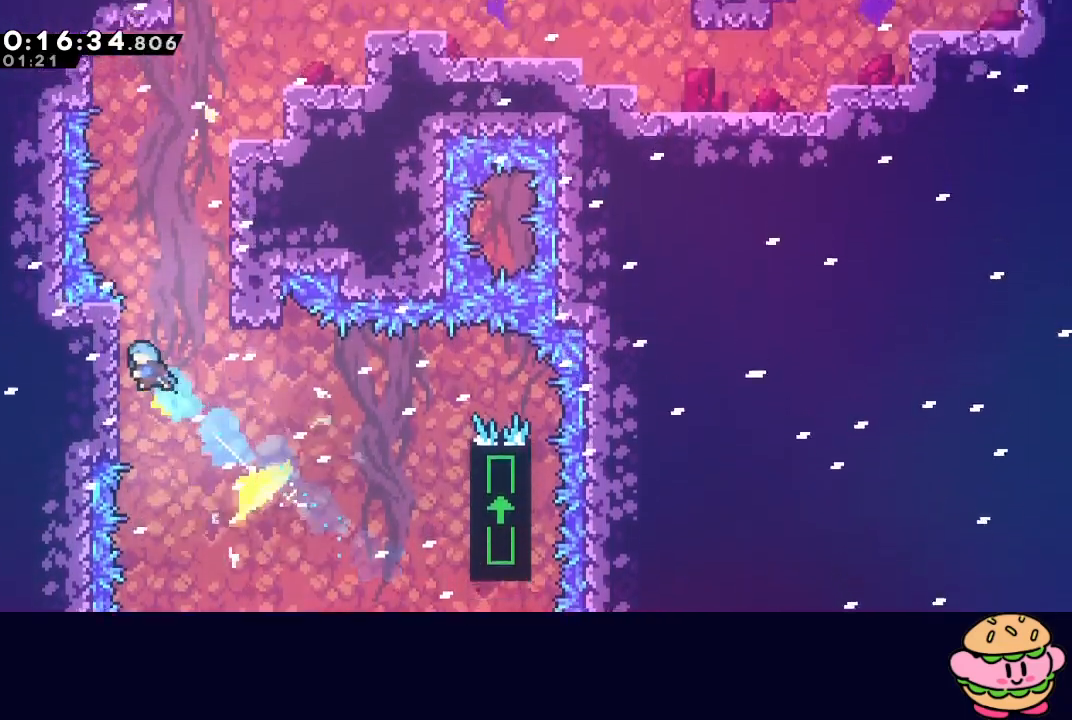
{"buttons": ["CIRCLE", "R1", "DPAD_RIGHT"], "left_stick": "center", "right_stick": "center", "events": [[50, "CROSS", "up"], [100, "DPAD_LEFT", "up"], [117, "DPAD_RIGHT", "down"], [117, "DPAD_UP", "up"], [133, "CIRCLE", "down"], [367, "L2", "down"], [433, "L2", "up"]]}
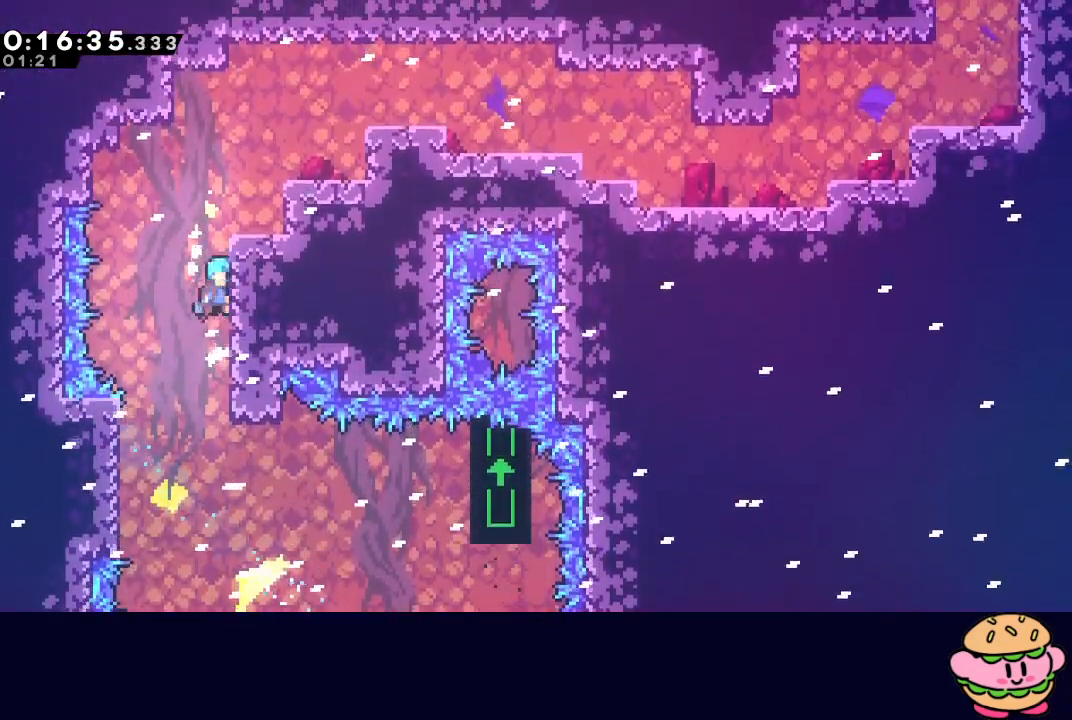
{"buttons": ["R1"], "left_stick": "center", "right_stick": "center", "events": [[33, "L2", "down"], [83, "L2", "up"], [150, "L2", "down"], [233, "L2", "up"], [283, "CIRCLE", "up"], [350, "DPAD_RIGHT", "up"]]}
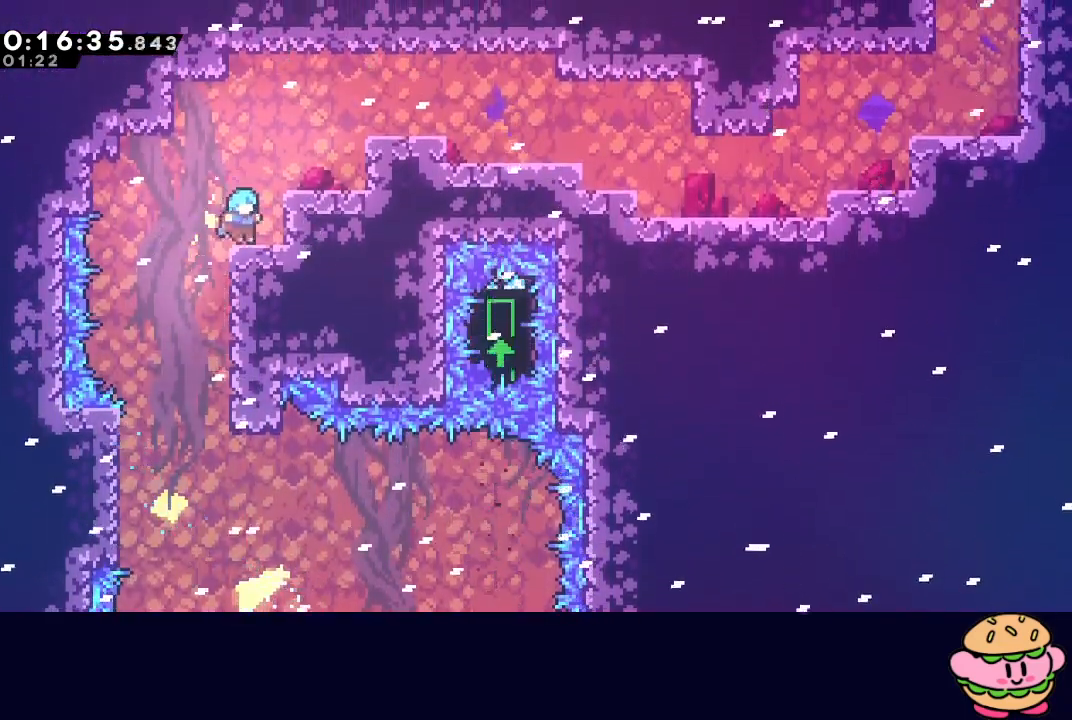
{"buttons": ["R1", "DPAD_RIGHT"], "left_stick": "center", "right_stick": "center", "events": [[33, "DPAD_UP", "down"], [50, "DPAD_RIGHT", "down"], [67, "CROSS", "down"], [200, "CROSS", "up"], [233, "DPAD_UP", "up"]]}
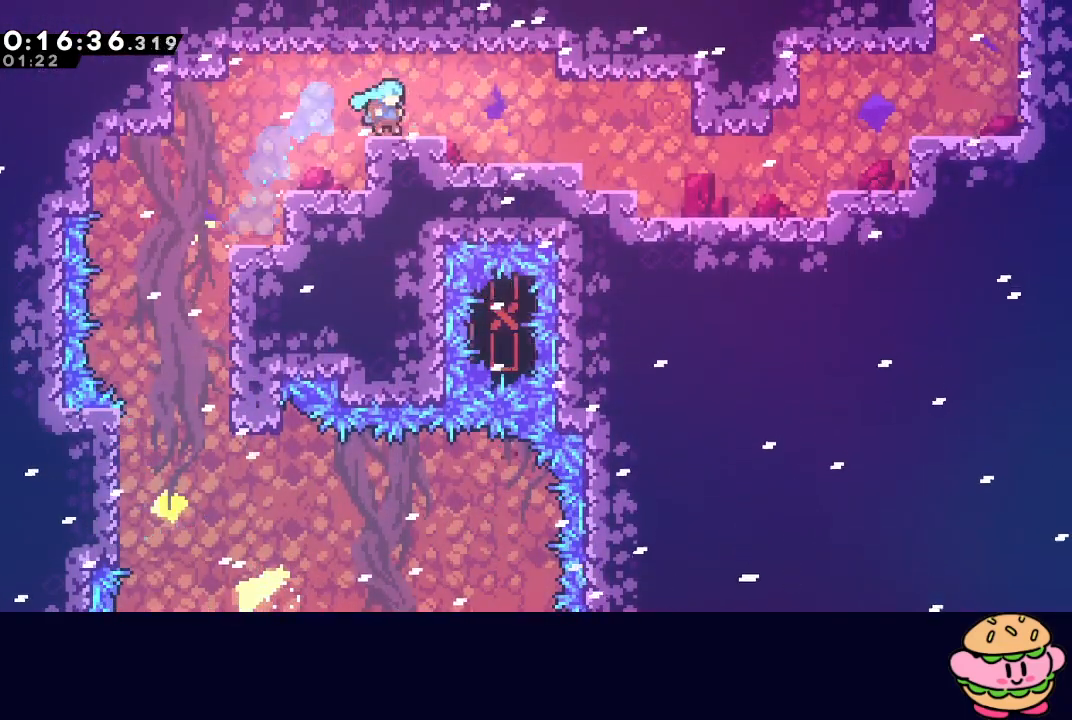
{"buttons": ["CIRCLE", "DPAD_RIGHT"], "left_stick": "center", "right_stick": "center", "events": [[17, "DPAD_DOWN", "down"], [50, "L1", "down"], [83, "CIRCLE", "down"], [150, "CIRCLE", "up"], [167, "R1", "up"], [183, "L1", "up"], [483, "CIRCLE", "down"], [500, "DPAD_DOWN", "up"]]}
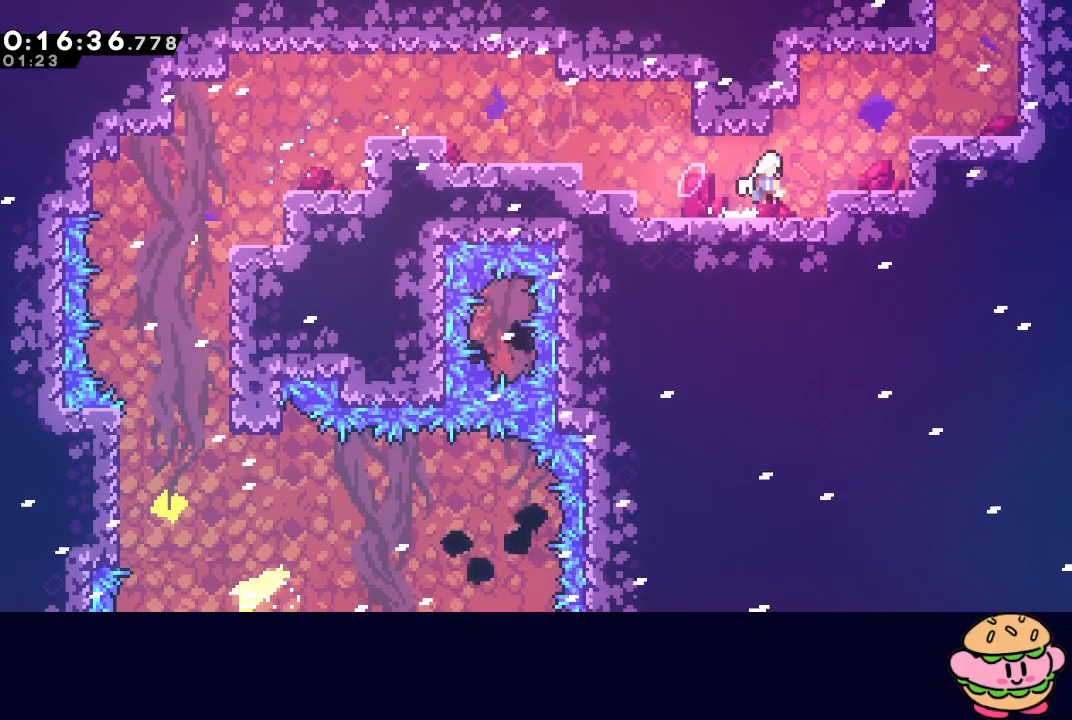
{"buttons": ["CROSS", "DPAD_UP"], "left_stick": "center", "right_stick": "center", "events": [[317, "CIRCLE", "up"], [383, "DPAD_RIGHT", "up"], [383, "DPAD_UP", "down"], [400, "CROSS", "down"]]}
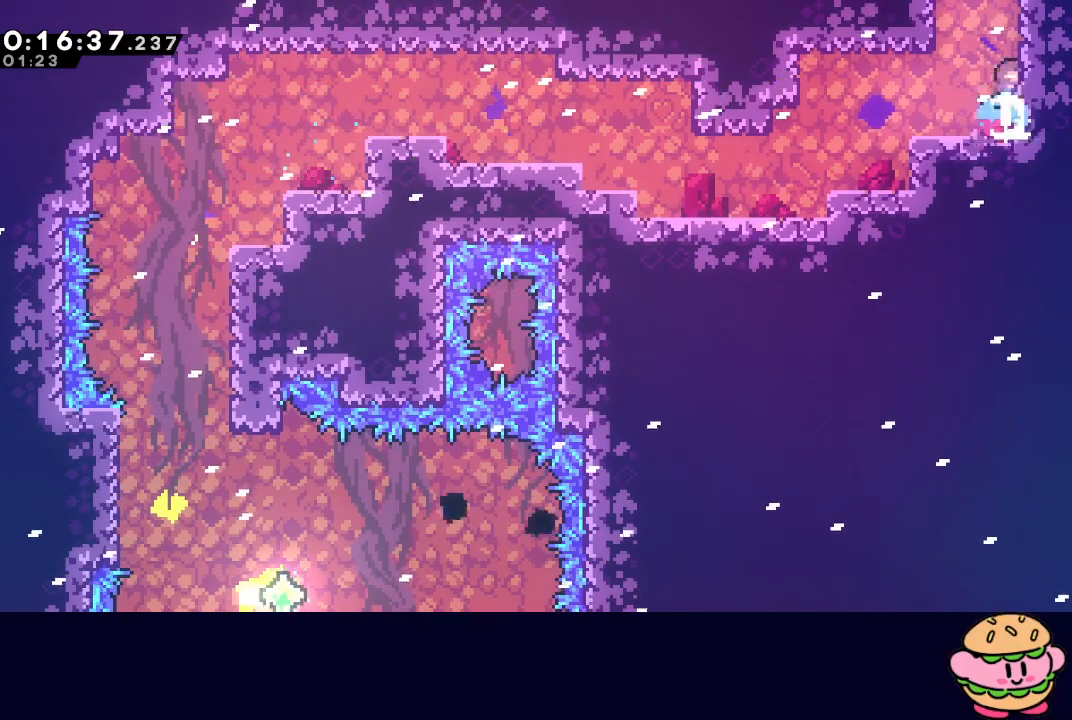
{"buttons": ["DPAD_UP"], "left_stick": "center", "right_stick": "center", "events": [[33, "CROSS", "up"]]}
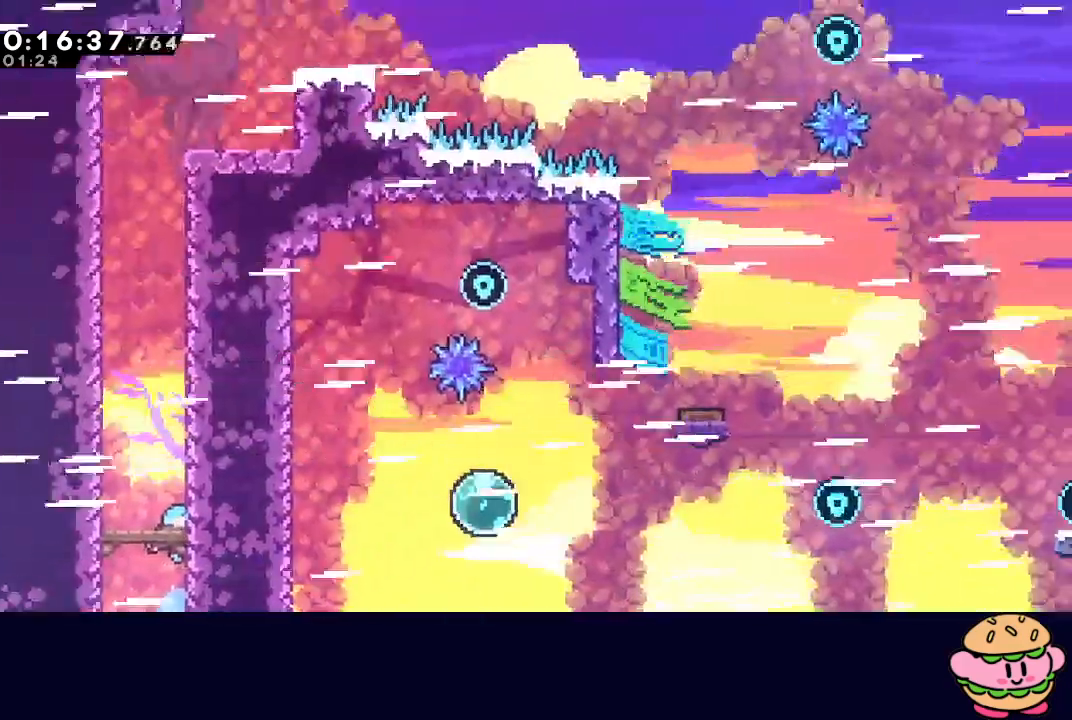
{"buttons": ["L2", "DPAD_UP"], "left_stick": "center", "right_stick": "center", "events": [[250, "L2", "down"]]}
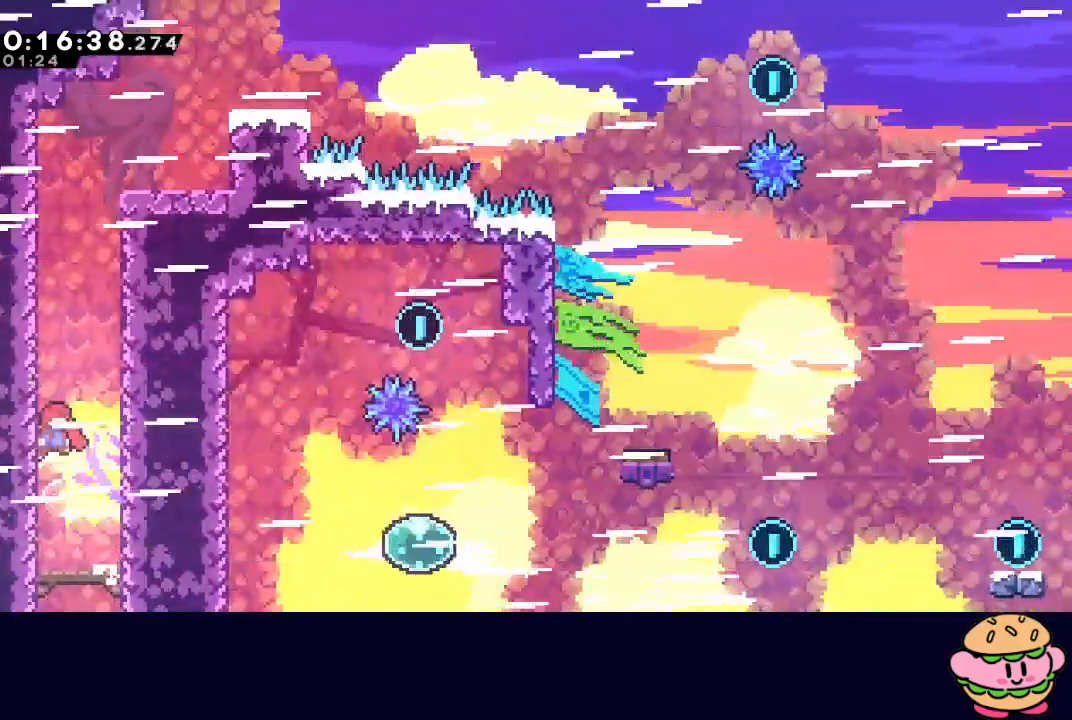
{"buttons": ["DPAD_RIGHT"], "left_stick": "center", "right_stick": "center", "events": [[33, "CROSS", "down"], [183, "CROSS", "up"], [233, "DPAD_UP", "up"], [250, "L2", "up"], [267, "CIRCLE", "down"], [367, "DPAD_RIGHT", "down"], [483, "CIRCLE", "up"]]}
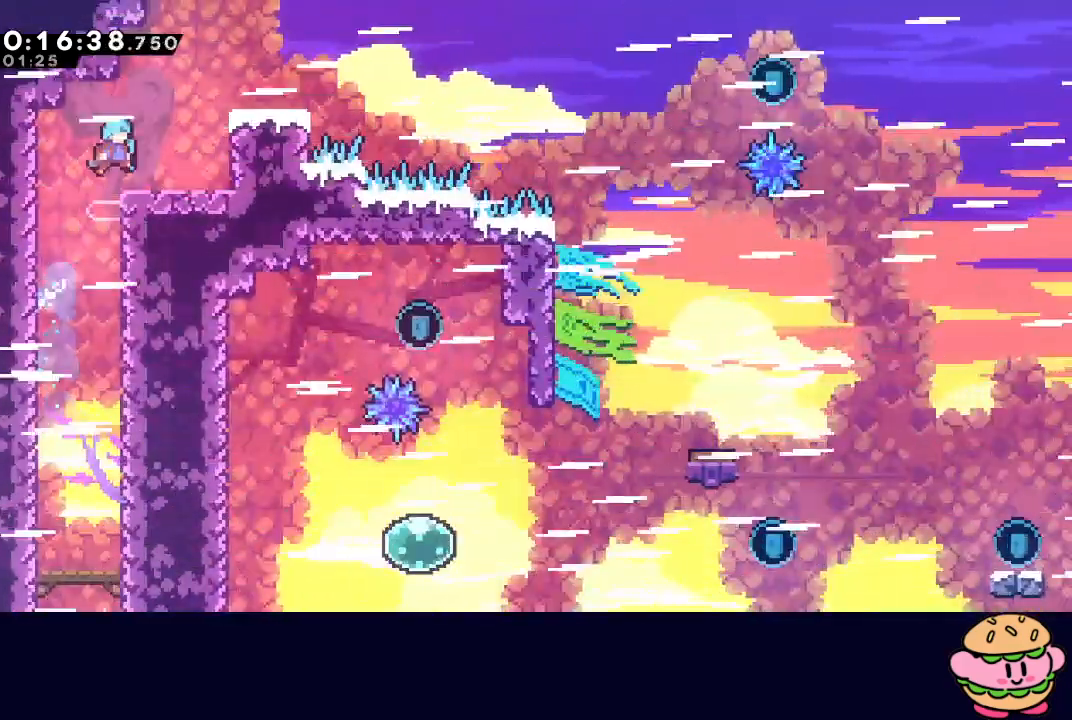
{"buttons": ["CIRCLE", "DPAD_RIGHT"], "left_stick": "center", "right_stick": "center", "events": [[100, "DPAD_RIGHT", "up"], [333, "CIRCLE", "down"], [383, "DPAD_RIGHT", "down"]]}
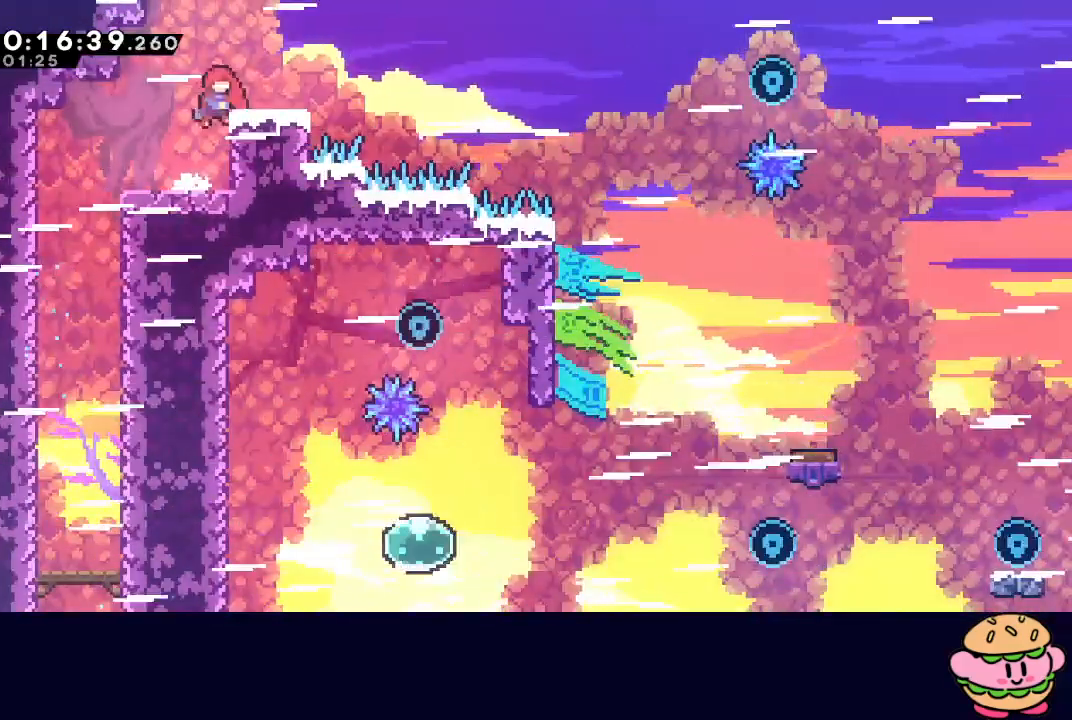
{"buttons": ["CIRCLE", "DPAD_RIGHT"], "left_stick": "center", "right_stick": "center", "events": [[67, "CIRCLE", "up"], [83, "DPAD_DOWN", "down"], [133, "CROSS", "down"], [250, "CROSS", "up"], [333, "CIRCLE", "down"], [333, "DPAD_DOWN", "up"]]}
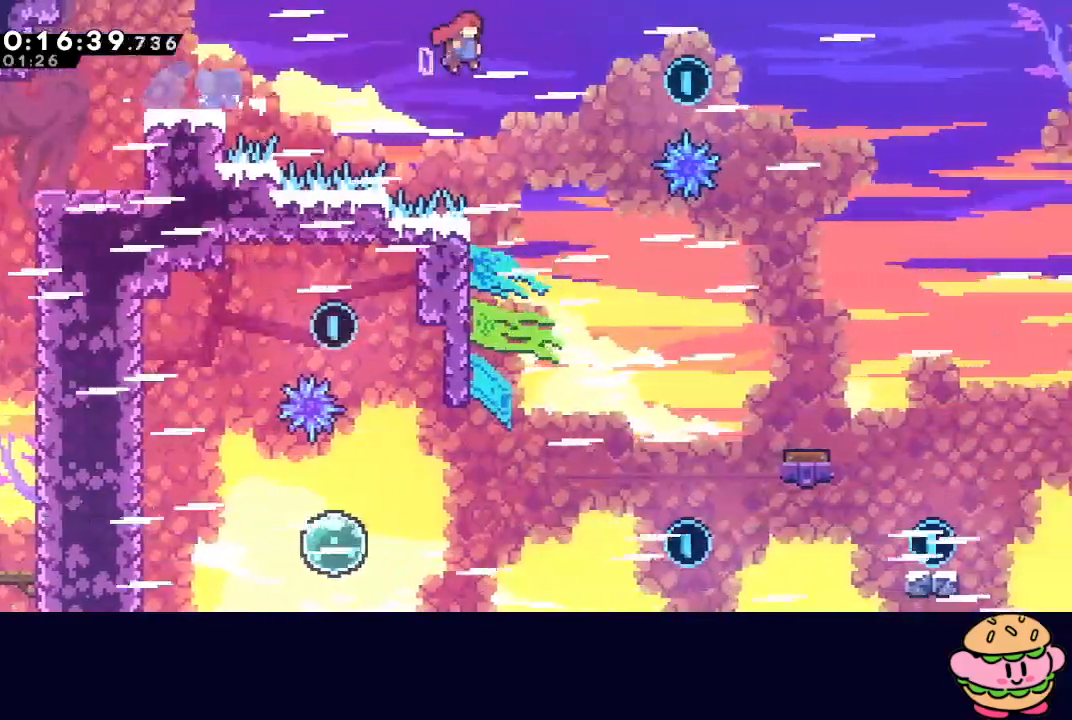
{"buttons": ["DPAD_DOWN"], "left_stick": "center", "right_stick": "center", "events": [[233, "CIRCLE", "up"], [283, "DPAD_RIGHT", "up"], [300, "DPAD_DOWN", "down"]]}
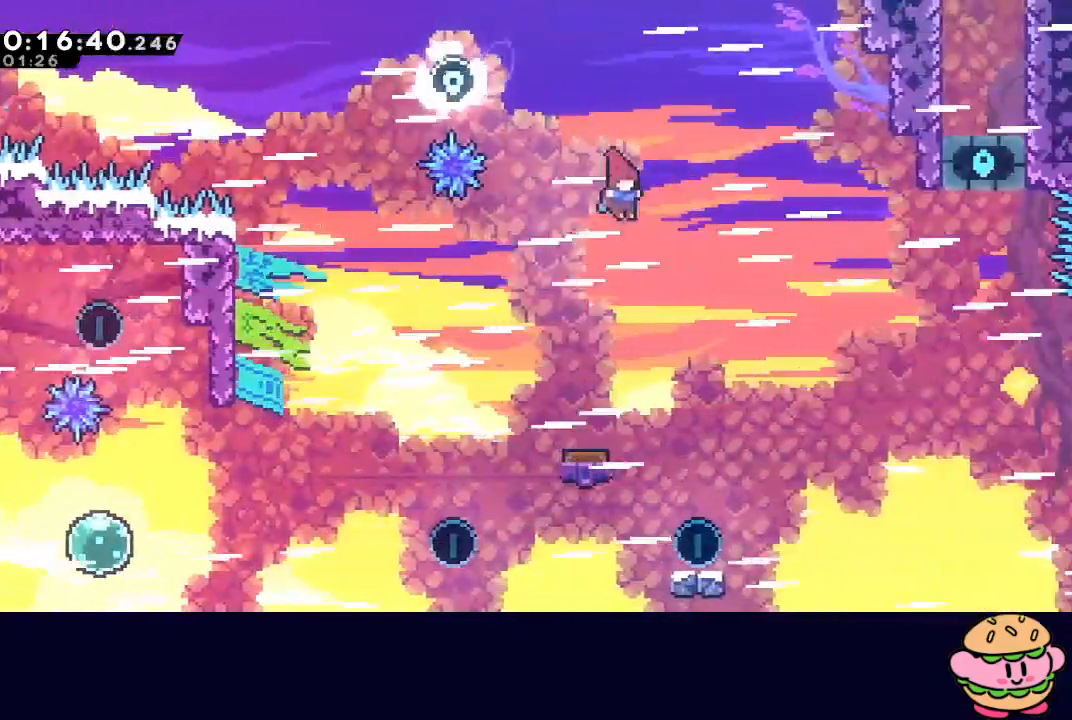
{"buttons": ["DPAD_DOWN"], "left_stick": "center", "right_stick": "center", "events": [[50, "DPAD_DOWN", "up"], [250, "DPAD_RIGHT", "down"], [433, "DPAD_RIGHT", "up"], [500, "DPAD_DOWN", "down"]]}
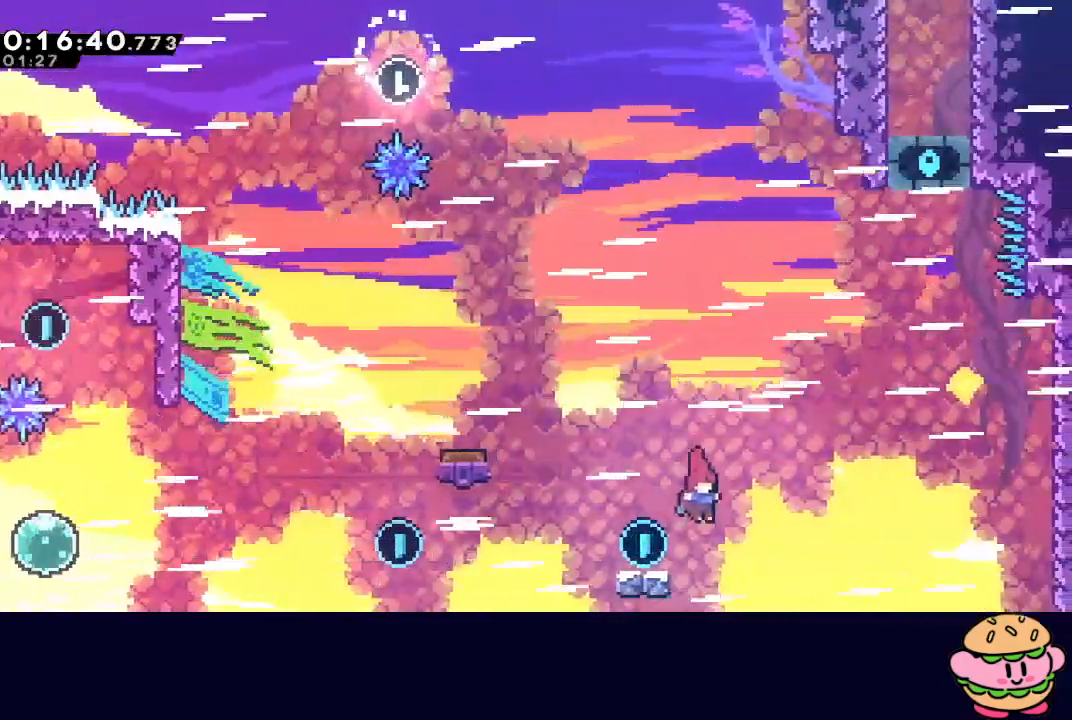
{"buttons": ["CIRCLE", "DPAD_LEFT"], "left_stick": "center", "right_stick": "center", "events": [[17, "DPAD_LEFT", "down"], [33, "CROSS", "down"], [133, "DPAD_DOWN", "up"], [150, "CROSS", "up"], [217, "CIRCLE", "down"]]}
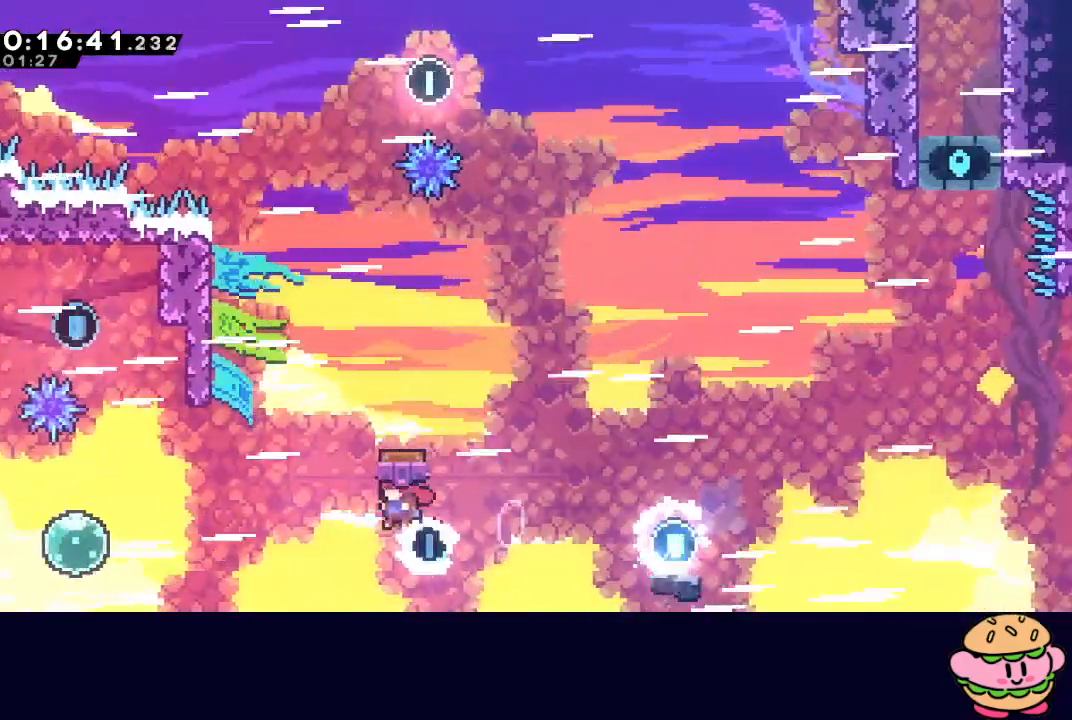
{"buttons": ["DPAD_UP", "DPAD_LEFT"], "left_stick": "center", "right_stick": "center", "events": [[200, "CROSS", "down"], [367, "CROSS", "up"], [417, "CIRCLE", "up"], [450, "DPAD_UP", "down"]]}
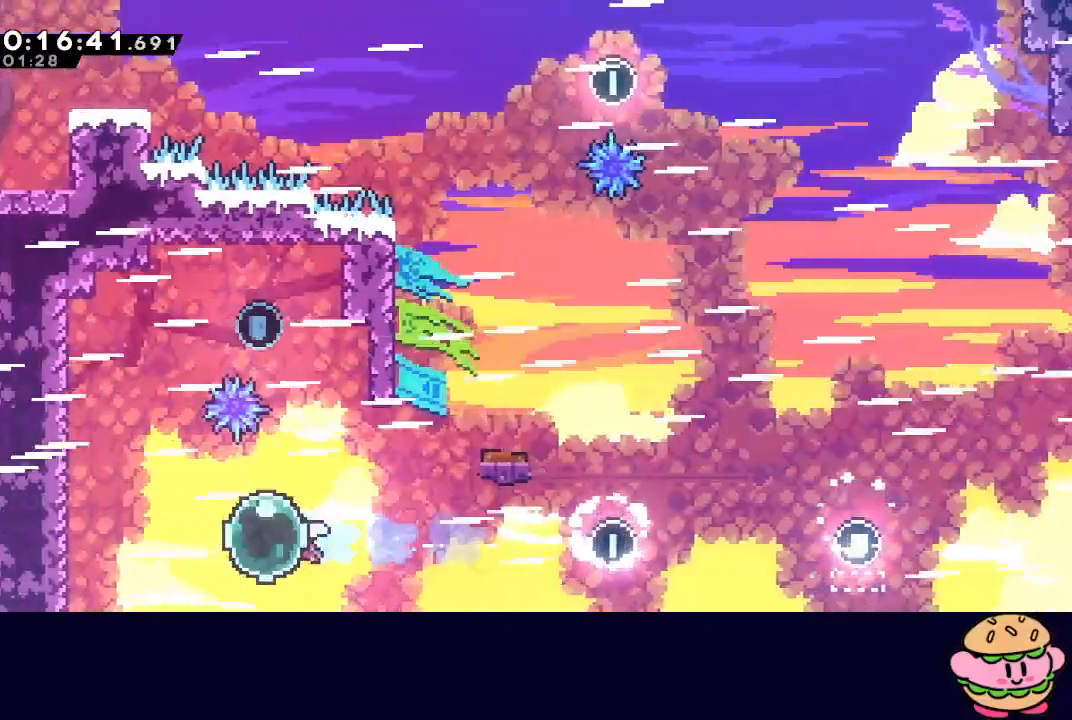
{"buttons": ["DPAD_RIGHT"], "left_stick": "center", "right_stick": "center", "events": [[17, "CROSS", "down"], [183, "CROSS", "up"], [183, "DPAD_LEFT", "up"], [267, "CROSS", "down"], [400, "CROSS", "up"], [417, "DPAD_UP", "up"], [433, "DPAD_RIGHT", "down"]]}
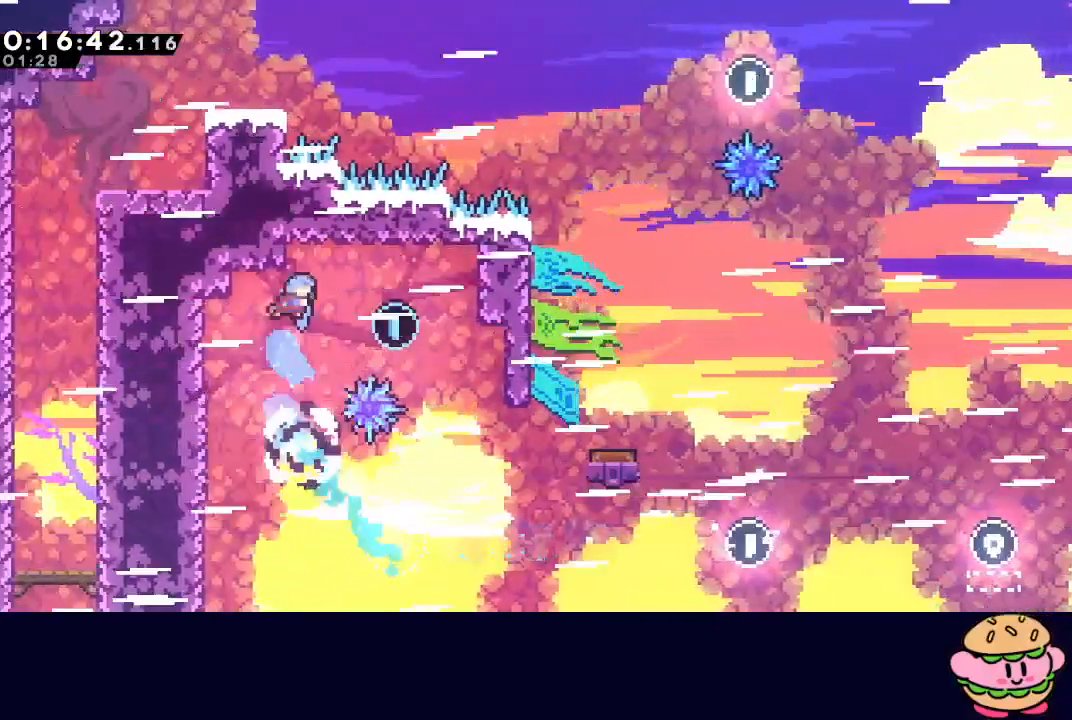
{"buttons": ["DPAD_LEFT"], "left_stick": "center", "right_stick": "center", "events": [[333, "DPAD_RIGHT", "up"], [467, "DPAD_LEFT", "down"]]}
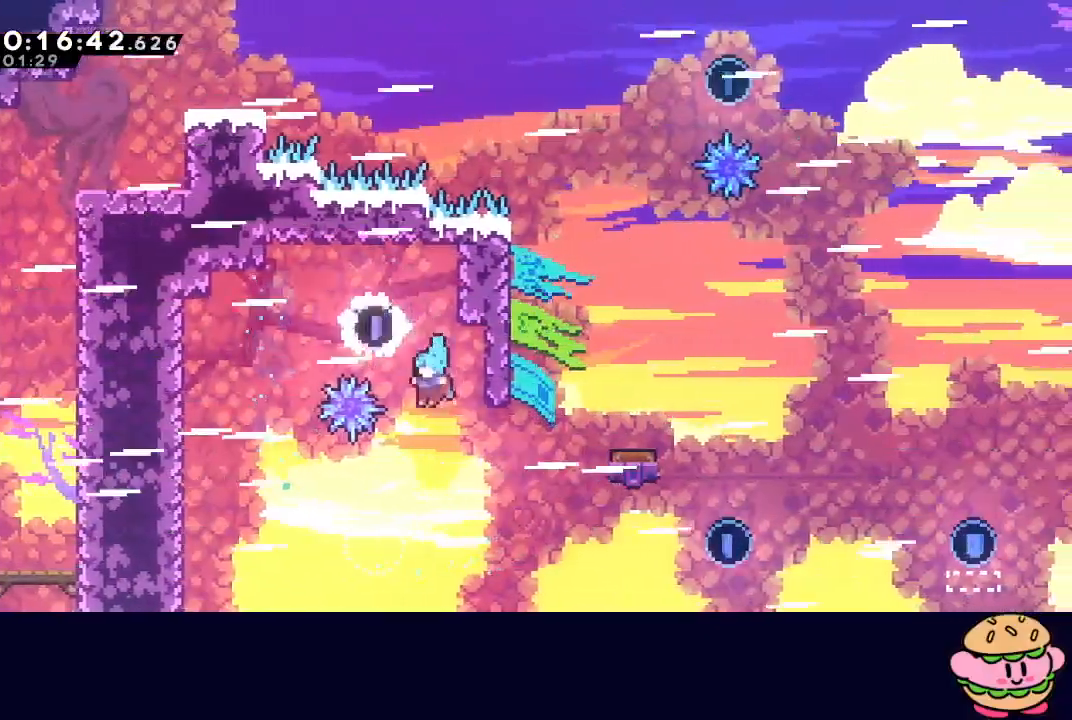
{"buttons": ["DPAD_UP", "DPAD_RIGHT"], "left_stick": "center", "right_stick": "center", "events": [[250, "DPAD_LEFT", "up"], [267, "DPAD_RIGHT", "down"], [267, "DPAD_UP", "down"], [333, "CROSS", "down"], [483, "CROSS", "up"]]}
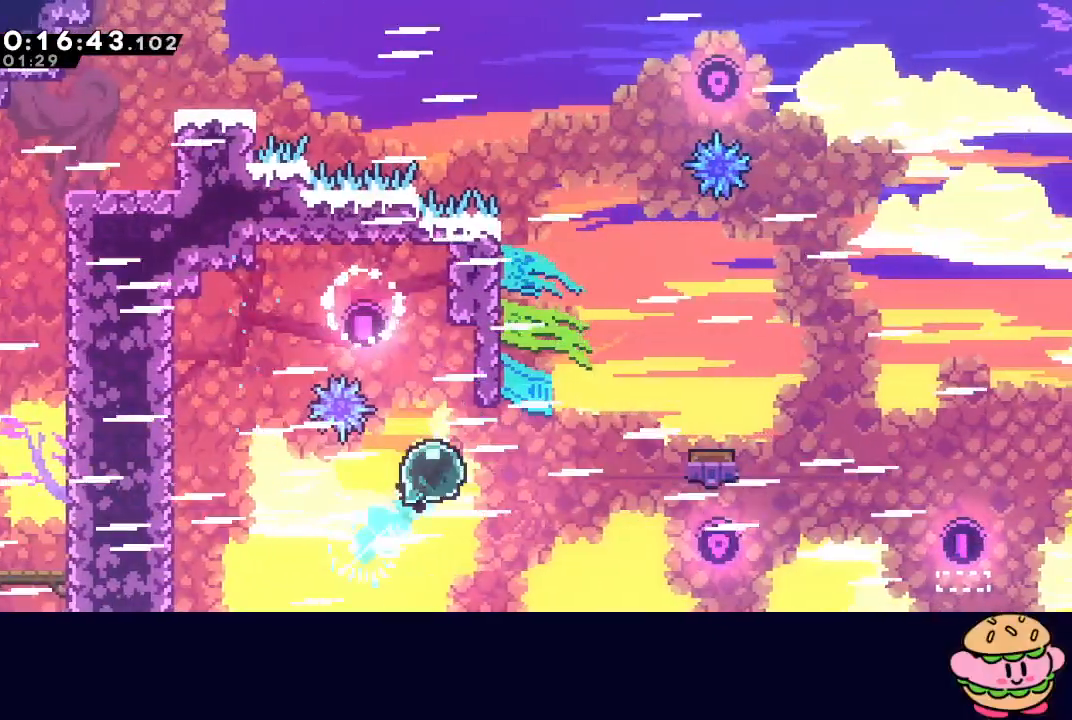
{"buttons": ["R1", "DPAD_RIGHT"], "left_stick": "center", "right_stick": "center", "events": [[50, "DPAD_UP", "up"], [333, "CROSS", "down"], [433, "R1", "down"], [500, "CROSS", "up"]]}
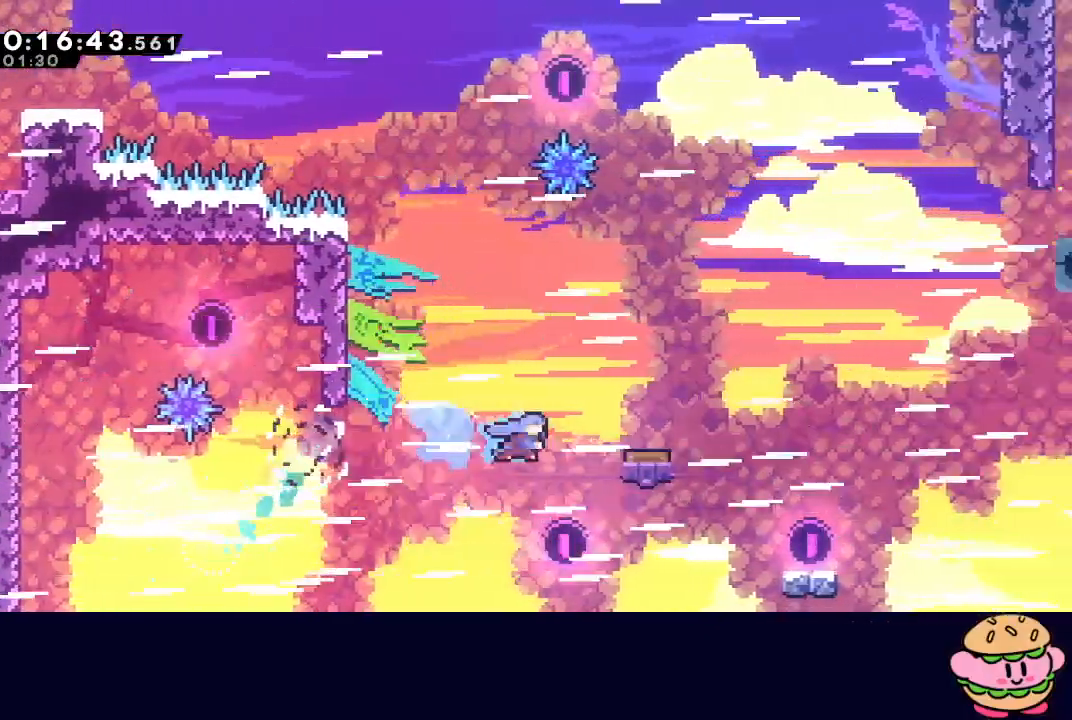
{"buttons": ["R1", "DPAD_RIGHT"], "left_stick": "center", "right_stick": "center", "events": []}
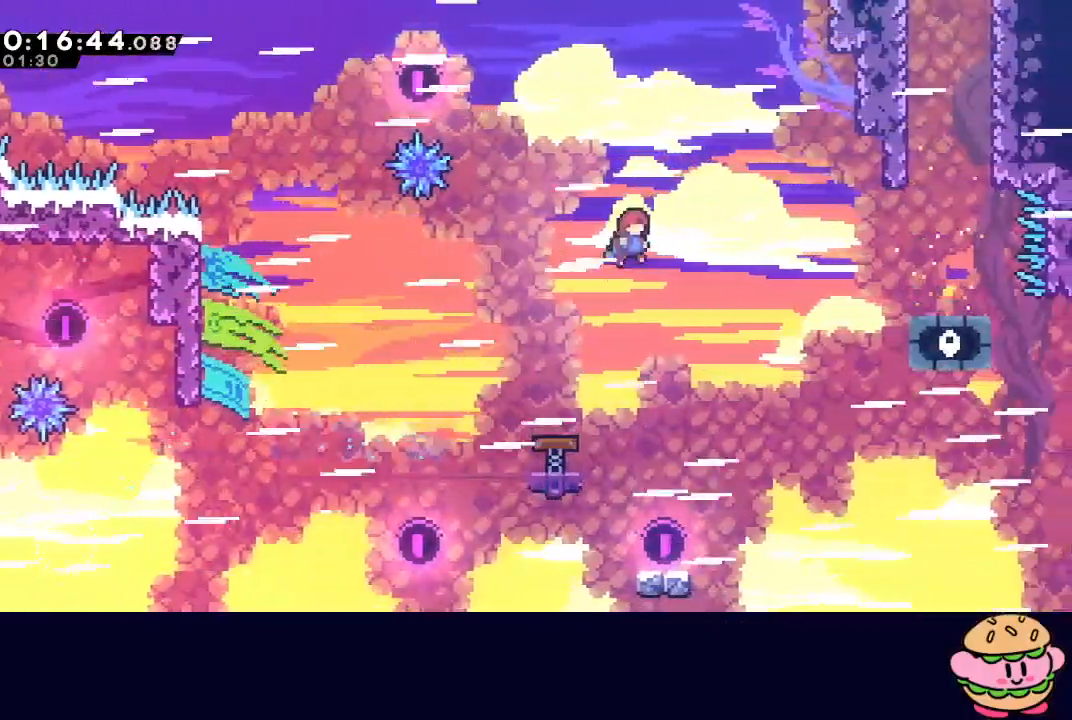
{"buttons": ["R1", "DPAD_RIGHT"], "left_stick": "center", "right_stick": "center", "events": [[83, "CROSS", "down"], [217, "CROSS", "up"]]}
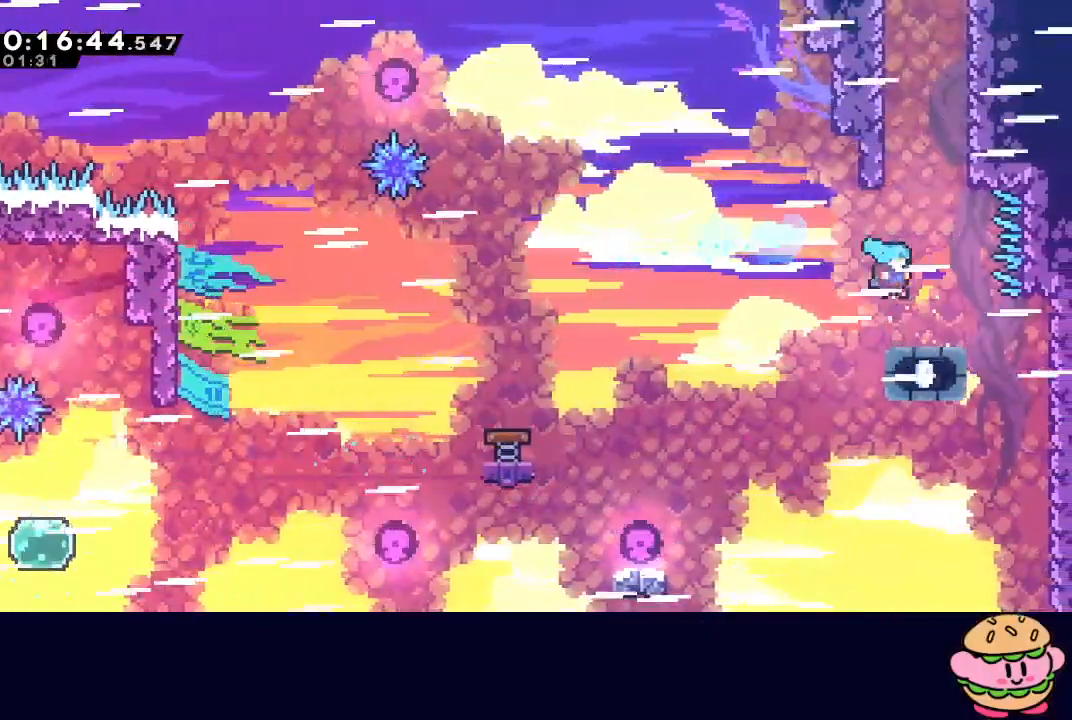
{"buttons": ["CIRCLE", "R1", "DPAD_LEFT"], "left_stick": "center", "right_stick": "center", "events": [[17, "R1", "up"], [33, "DPAD_RIGHT", "up"], [83, "DPAD_UP", "down"], [133, "CROSS", "down"], [283, "CROSS", "up"], [300, "DPAD_UP", "up"], [400, "CIRCLE", "down"], [417, "DPAD_LEFT", "down"], [483, "R1", "down"]]}
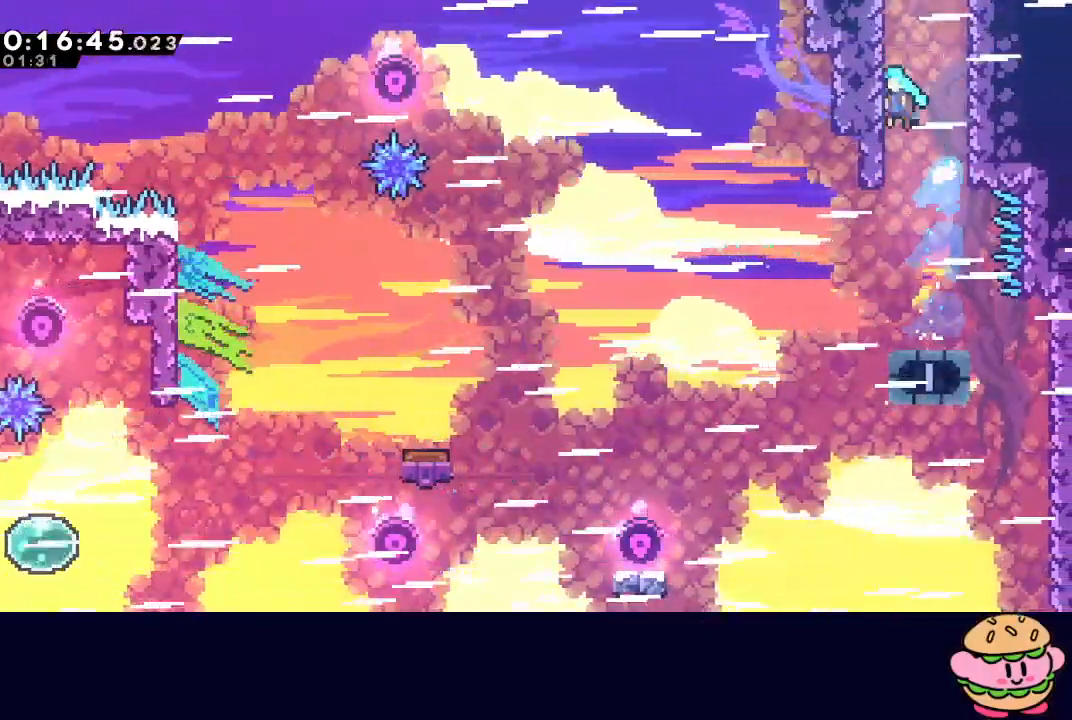
{"buttons": ["CIRCLE", "L2", "R1", "DPAD_RIGHT"], "left_stick": "center", "right_stick": "center", "events": [[100, "DPAD_LEFT", "up"], [233, "DPAD_RIGHT", "down"], [250, "L2", "down"], [367, "L2", "up"], [417, "L2", "down"]]}